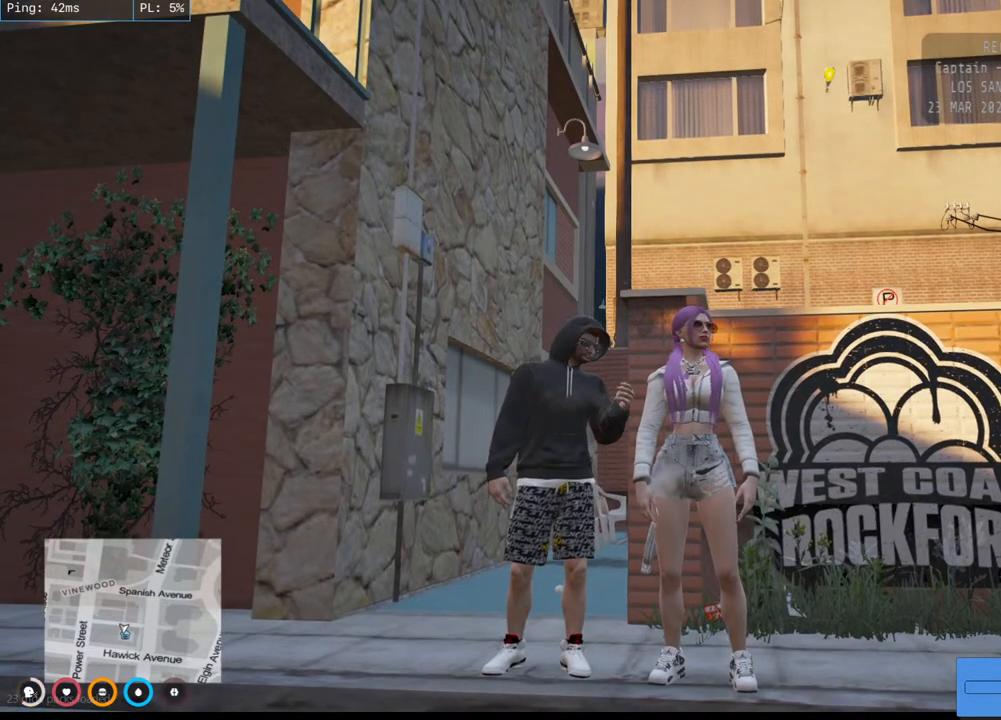
Gameplay with keyboard and mouse; each line is a JSON object with the keys and mouse buttons held at the frame after it. "events" lists presses ("down") and releases ("up") of "a", "ctrl", "d", "e", "q", "s", "shift", "space", "w", "mouse_left", "mouse_right", "mouse_mb4" and "mouse_mb5" between this image and that frame as [ms after this image, input, new state], when the widget could be followed in between. "mouse_left", "mouse_right", "mouse_mb4", "mouse_mb5" = the "left", "right", "mb4", "mb5" buttons of the "mouse" list. No other keys are recorded. Mouse movement is not recorded. Not read: mouse_wheel.
{"keys": [], "mouse": [], "events": []}
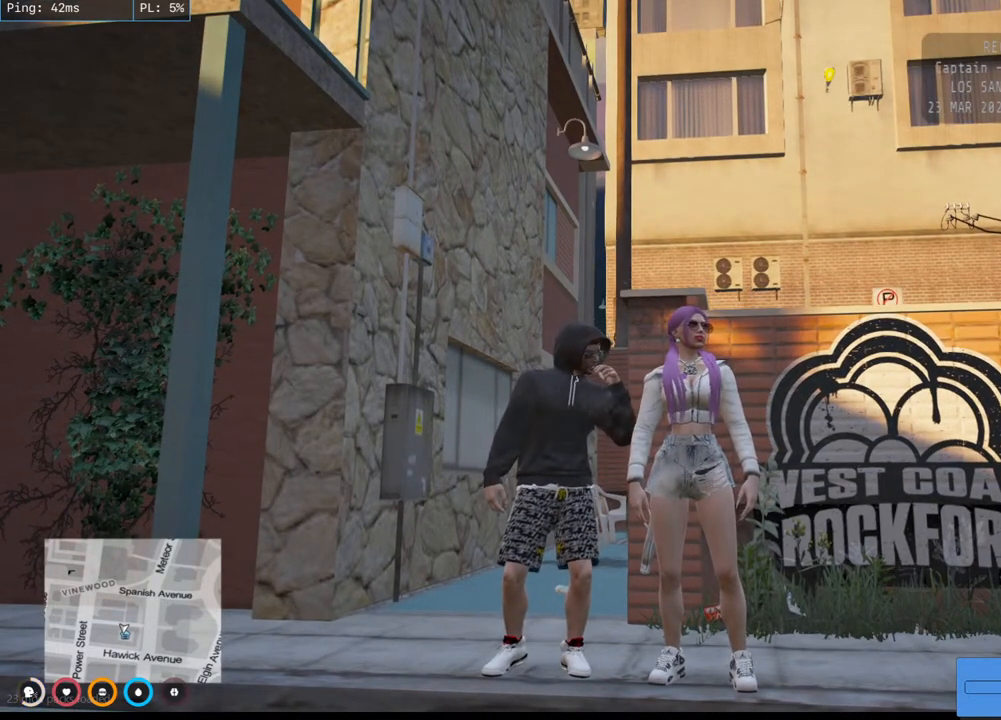
{"keys": [], "mouse": [], "events": [[283, "mouse_left", "down"], [383, "mouse_left", "up"]]}
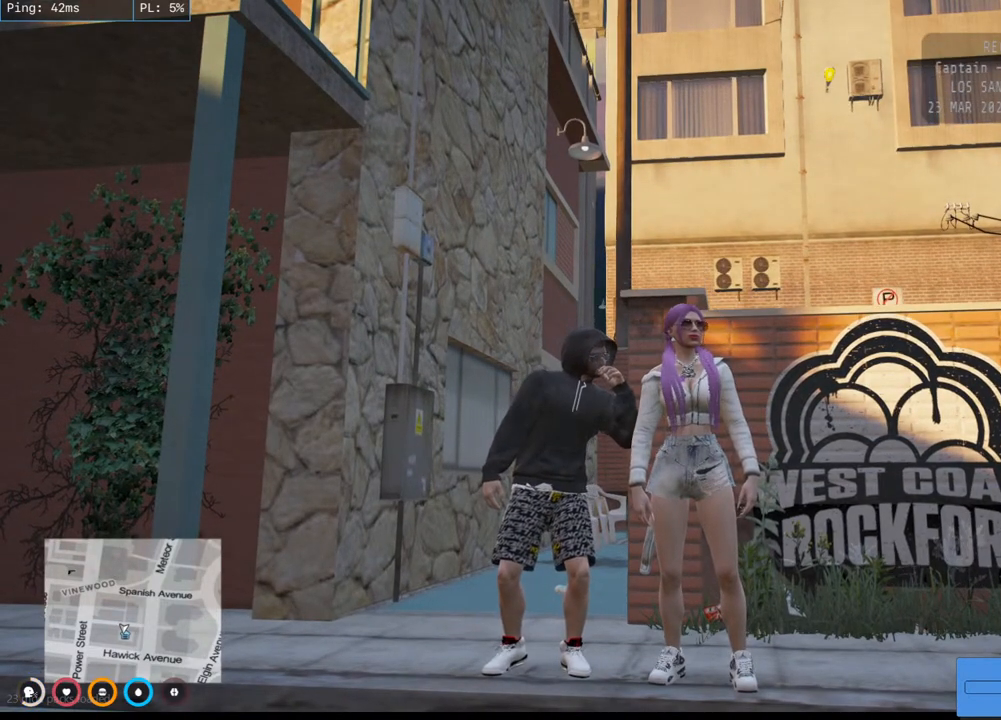
{"keys": [], "mouse": [], "events": []}
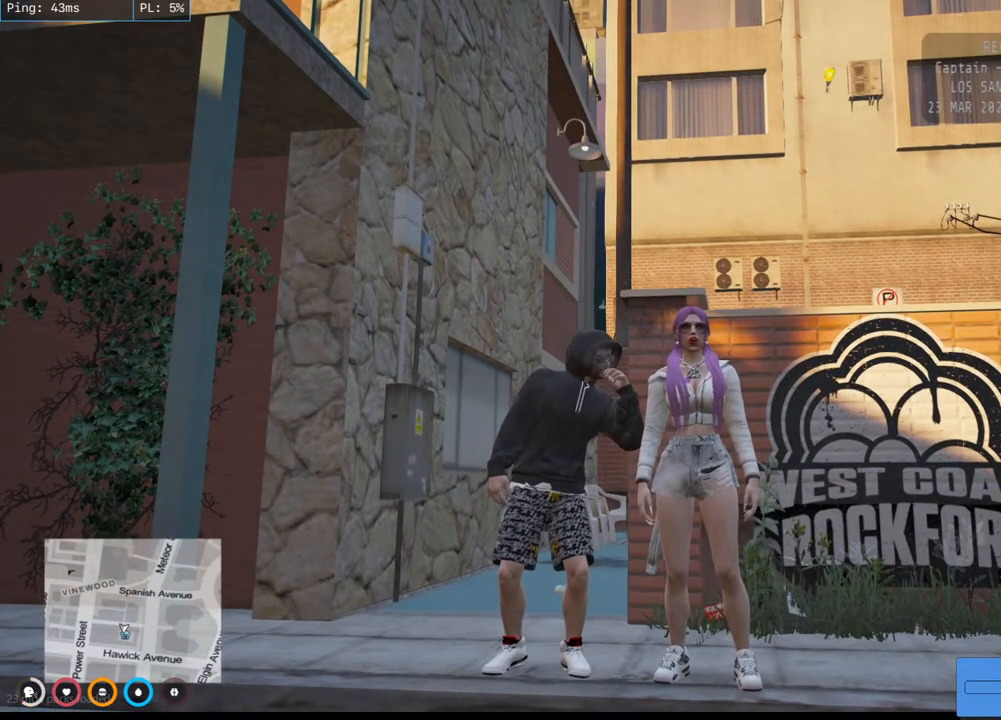
{"keys": [], "mouse": [], "events": []}
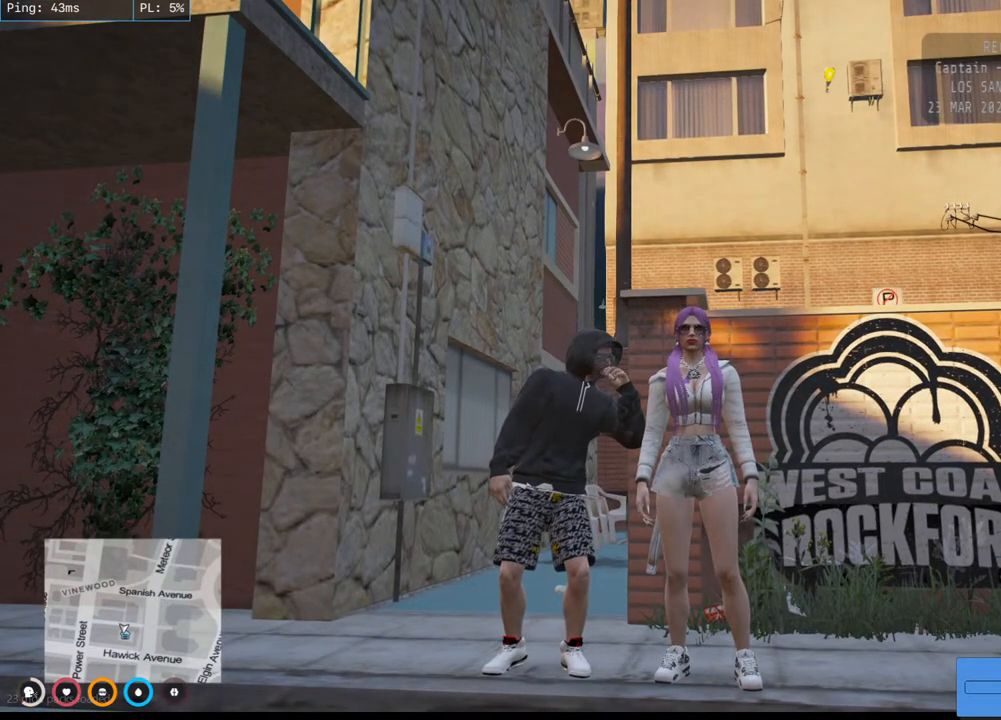
{"keys": [], "mouse": [], "events": []}
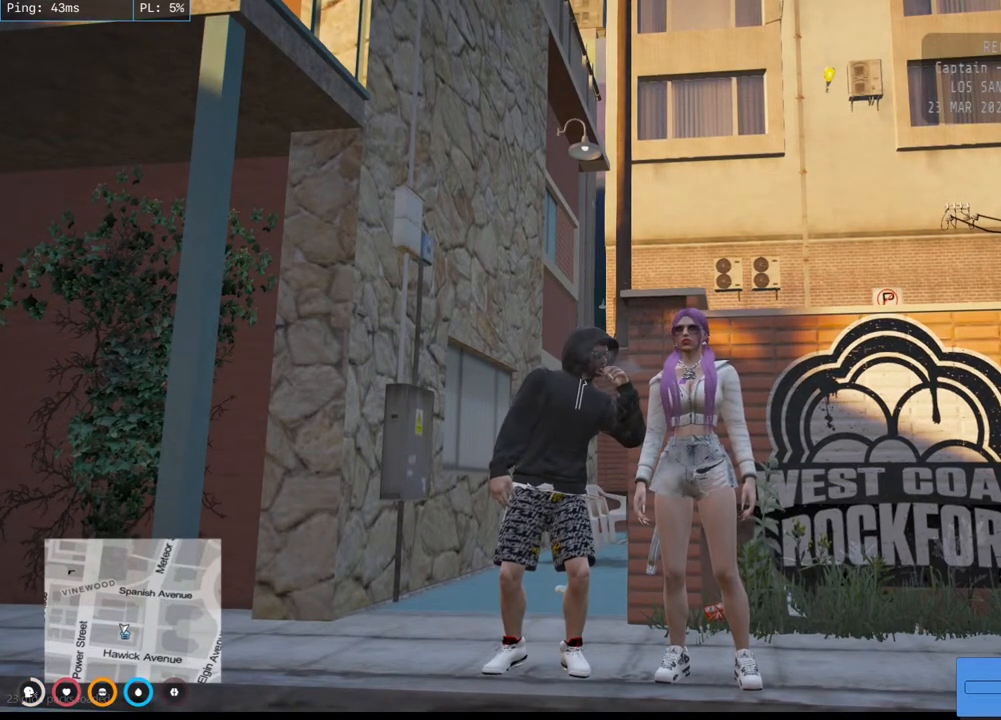
{"keys": [], "mouse": [], "events": []}
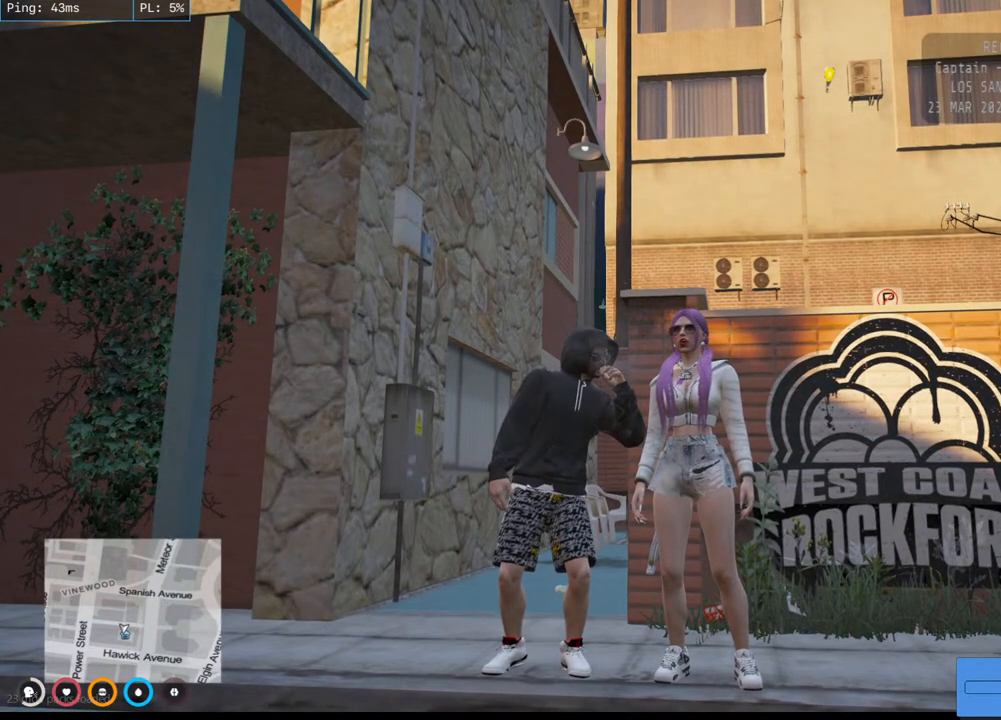
{"keys": [], "mouse": [], "events": [[283, "mouse_left", "down"], [400, "mouse_left", "up"]]}
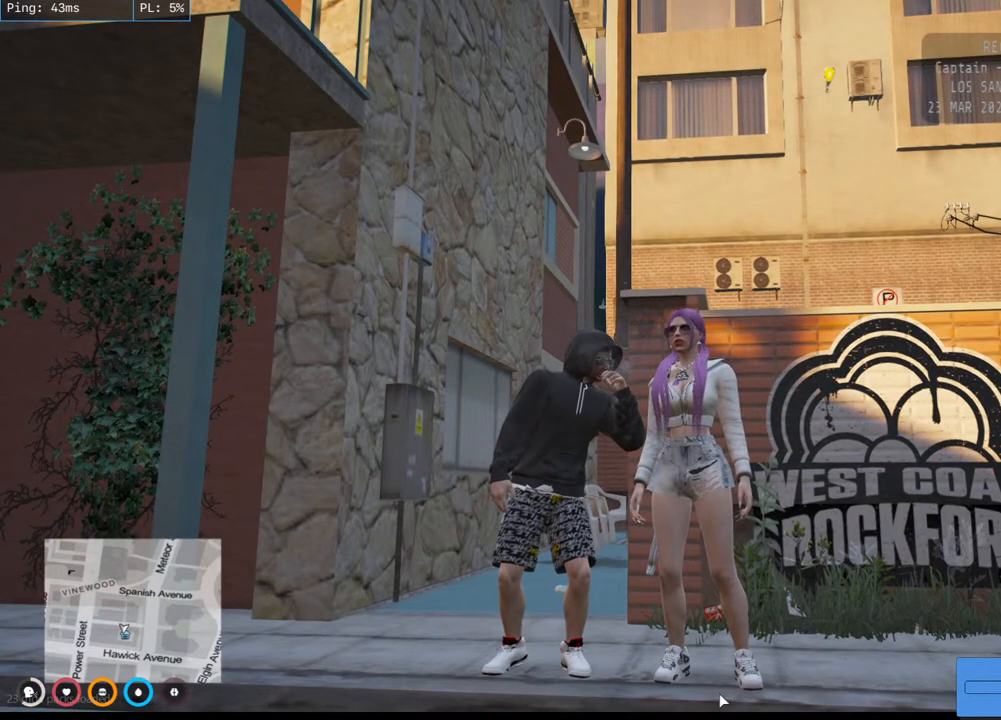
{"keys": [], "mouse": [], "events": []}
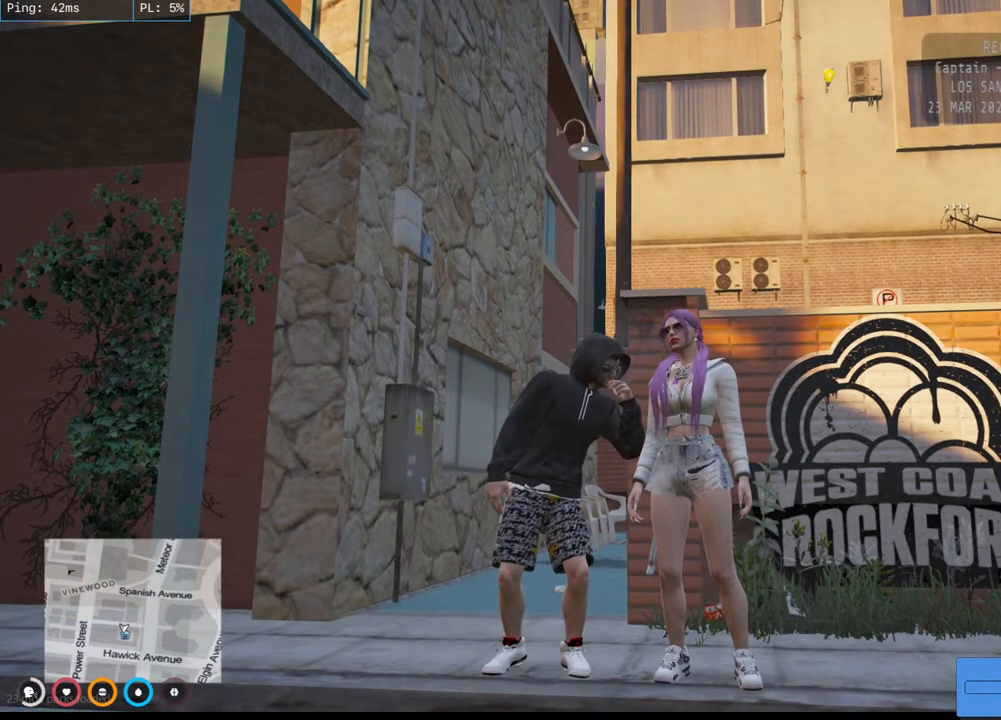
{"keys": [], "mouse": [], "events": []}
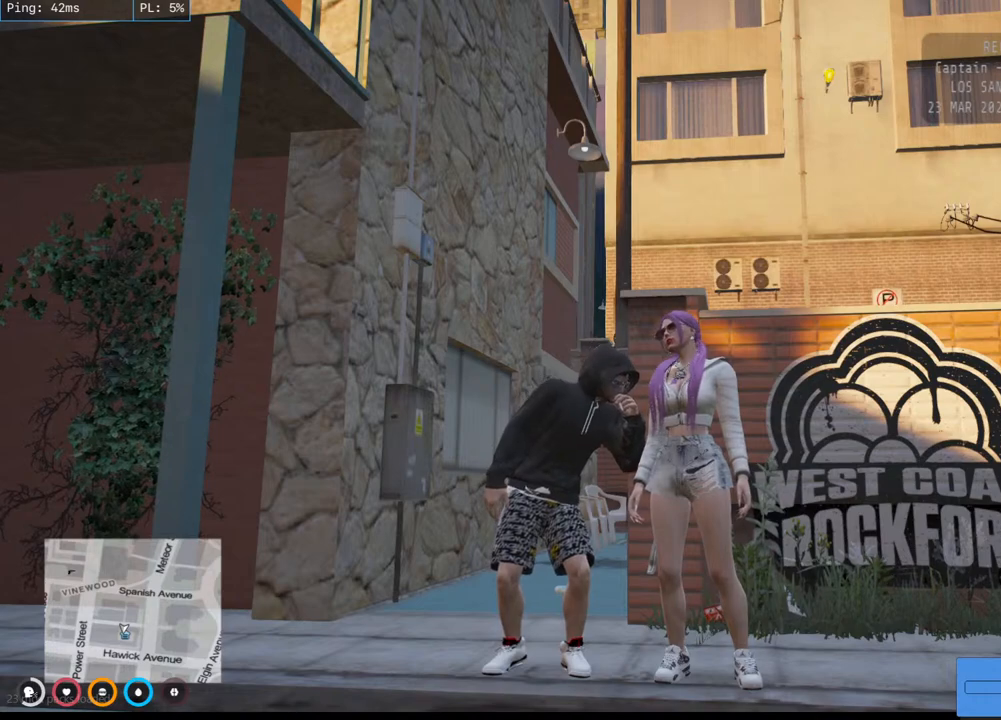
{"keys": [], "mouse": [], "events": []}
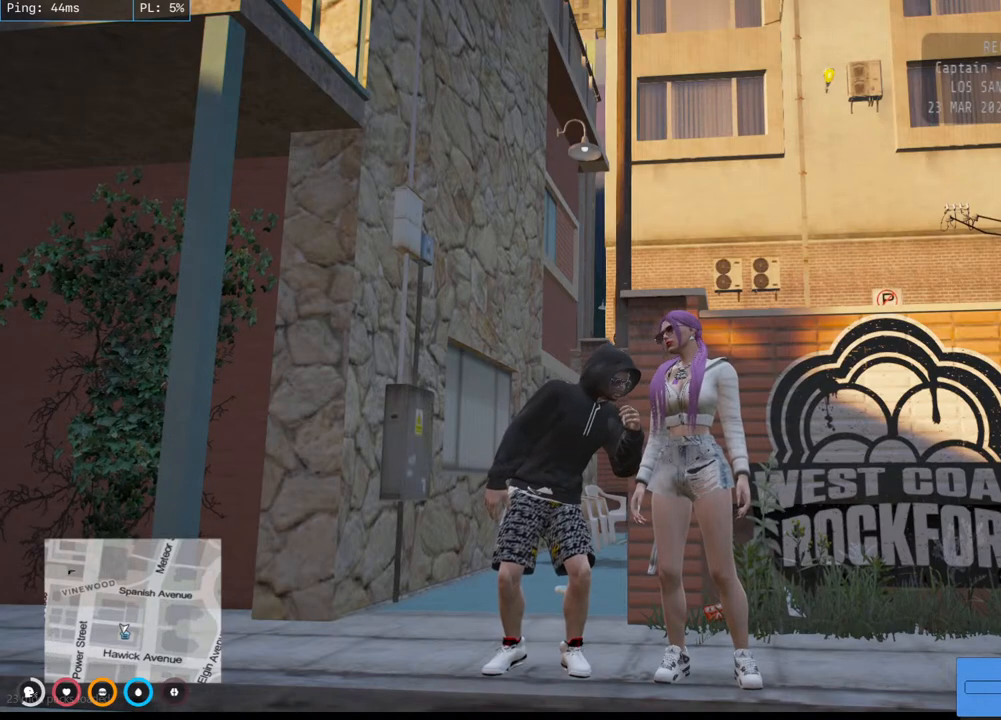
{"keys": [], "mouse": ["mb4"], "events": [[350, "mouse_mb4", "down"]]}
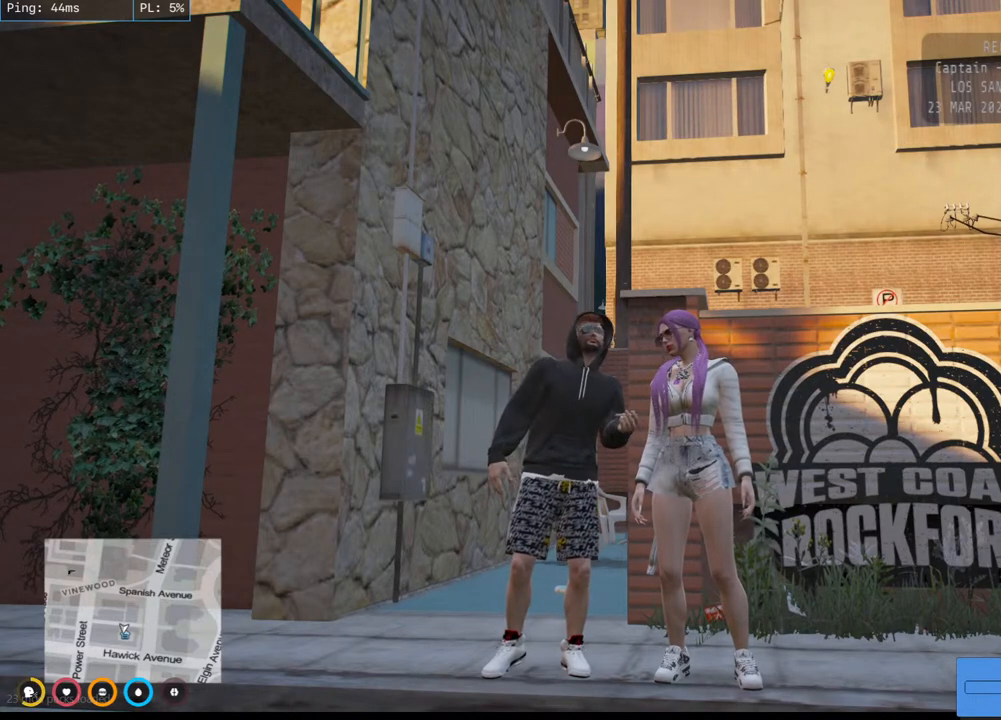
{"keys": [], "mouse": ["mb4"], "events": []}
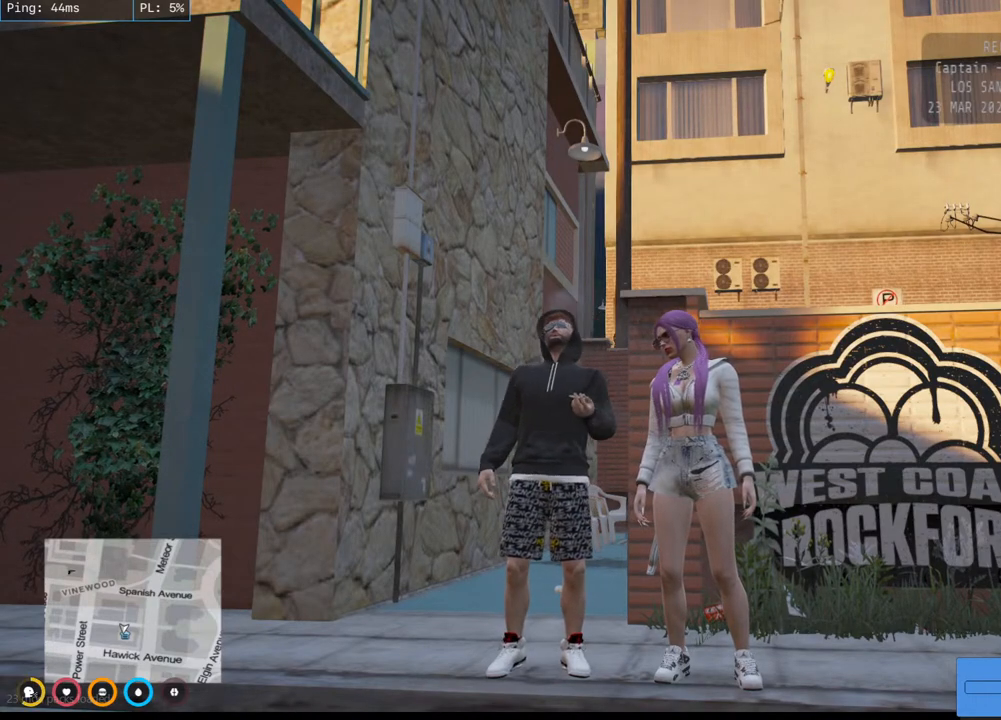
{"keys": [], "mouse": ["mb4"], "events": []}
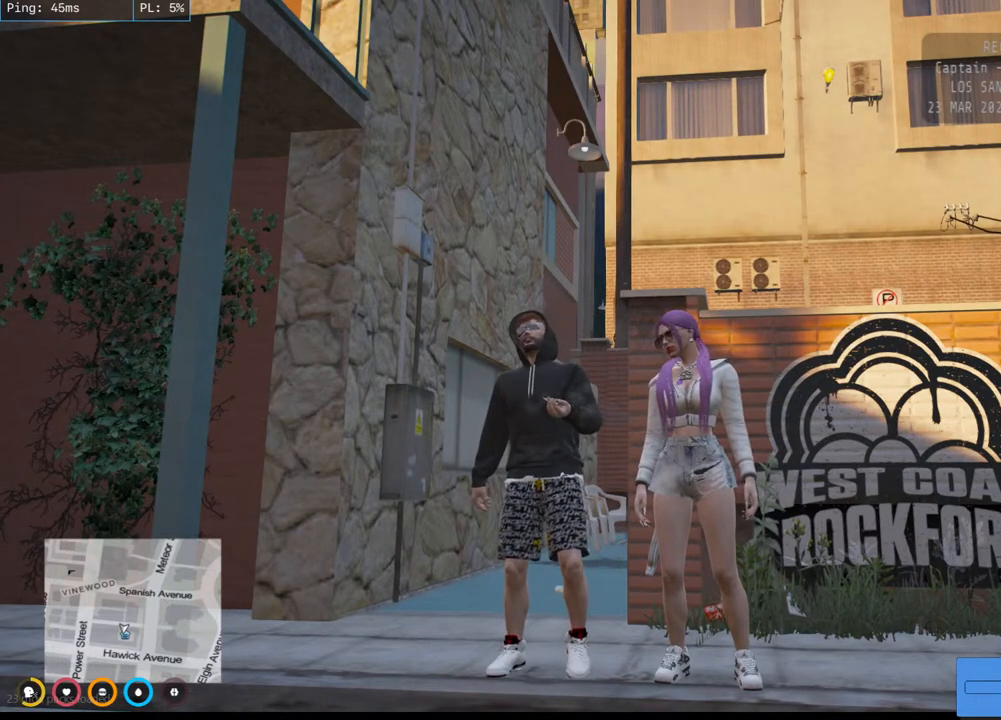
{"keys": [], "mouse": ["mb4"], "events": []}
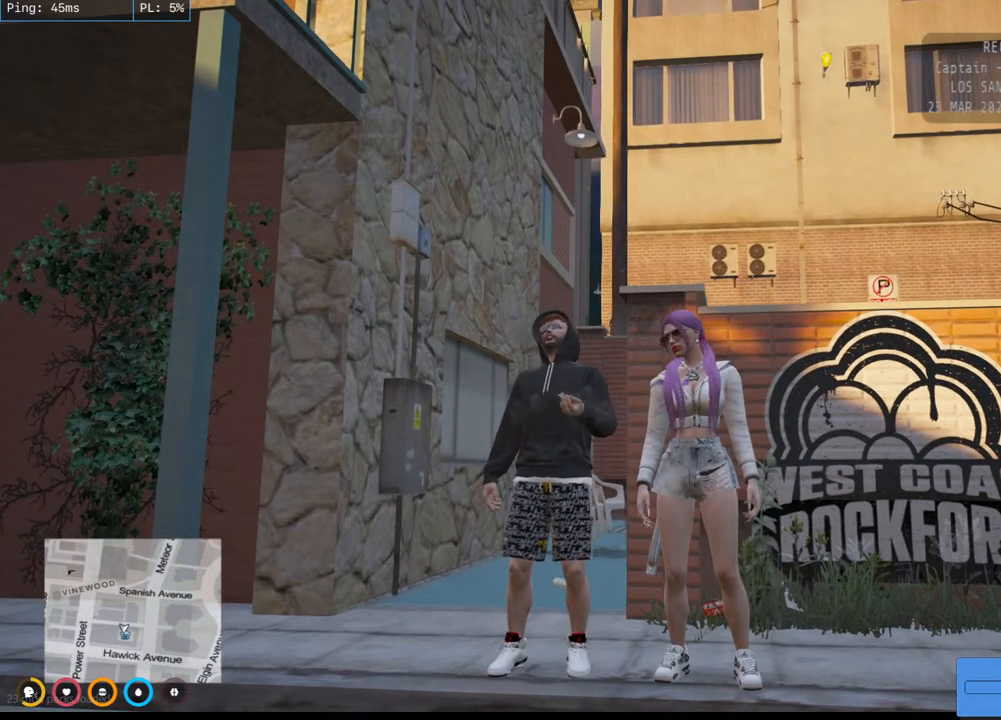
{"keys": [], "mouse": ["mb4"], "events": []}
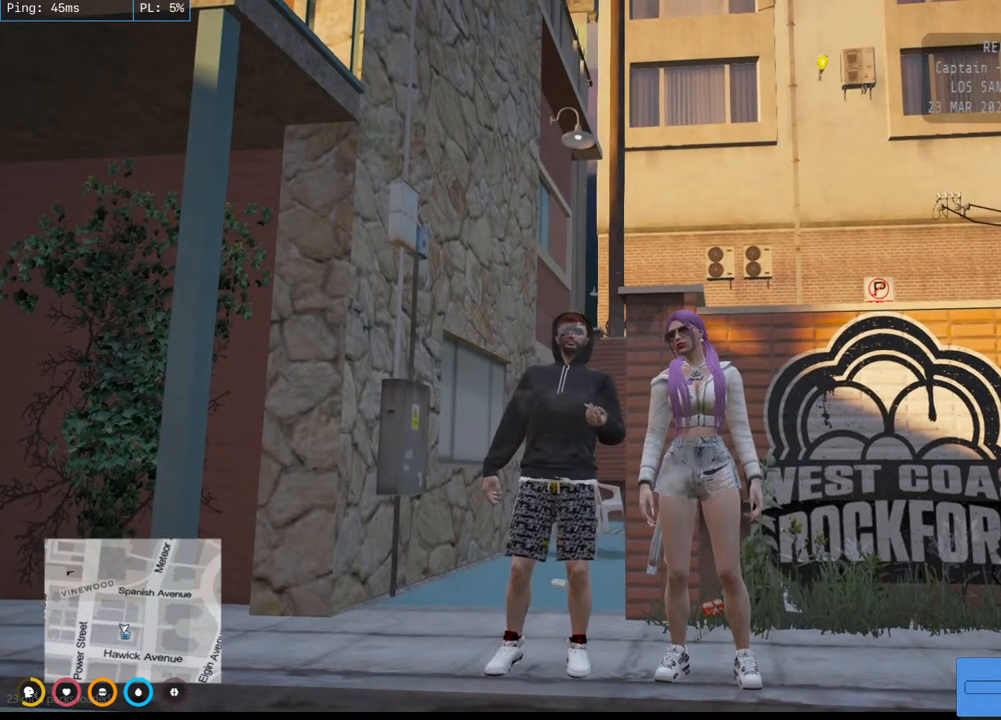
{"keys": [], "mouse": [], "events": [[433, "mouse_mb4", "up"]]}
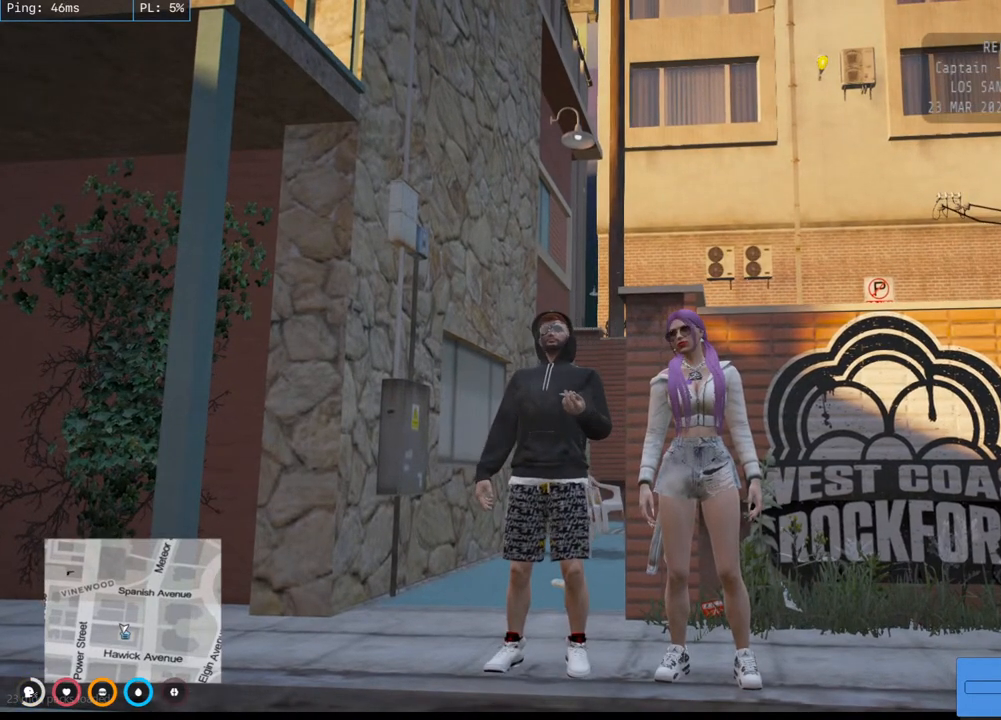
{"keys": [], "mouse": [], "events": []}
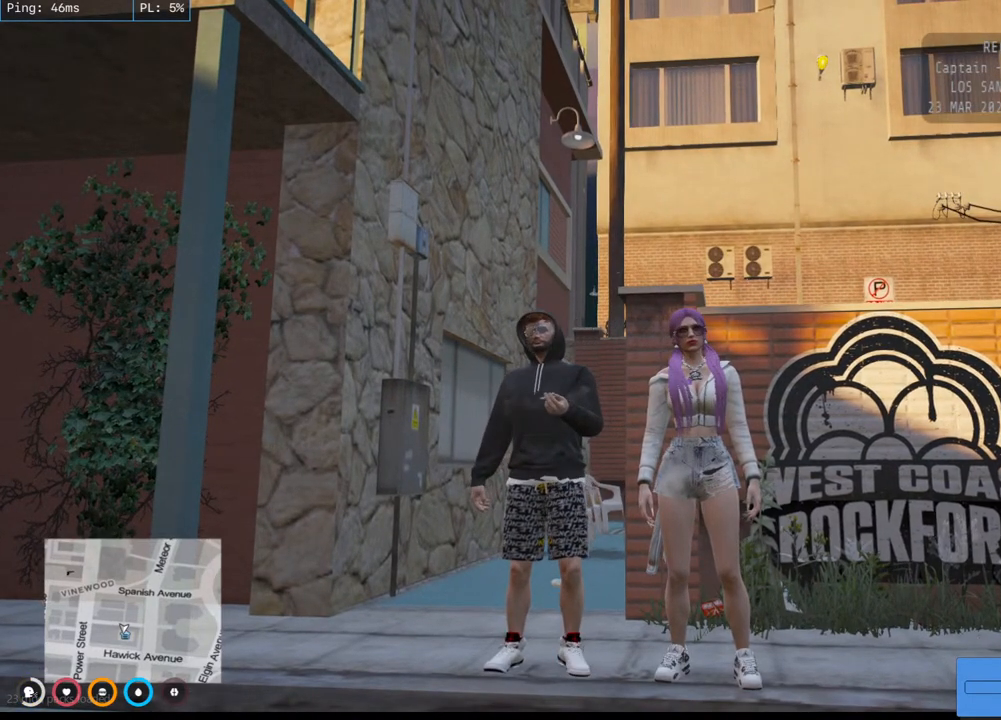
{"keys": [], "mouse": [], "events": []}
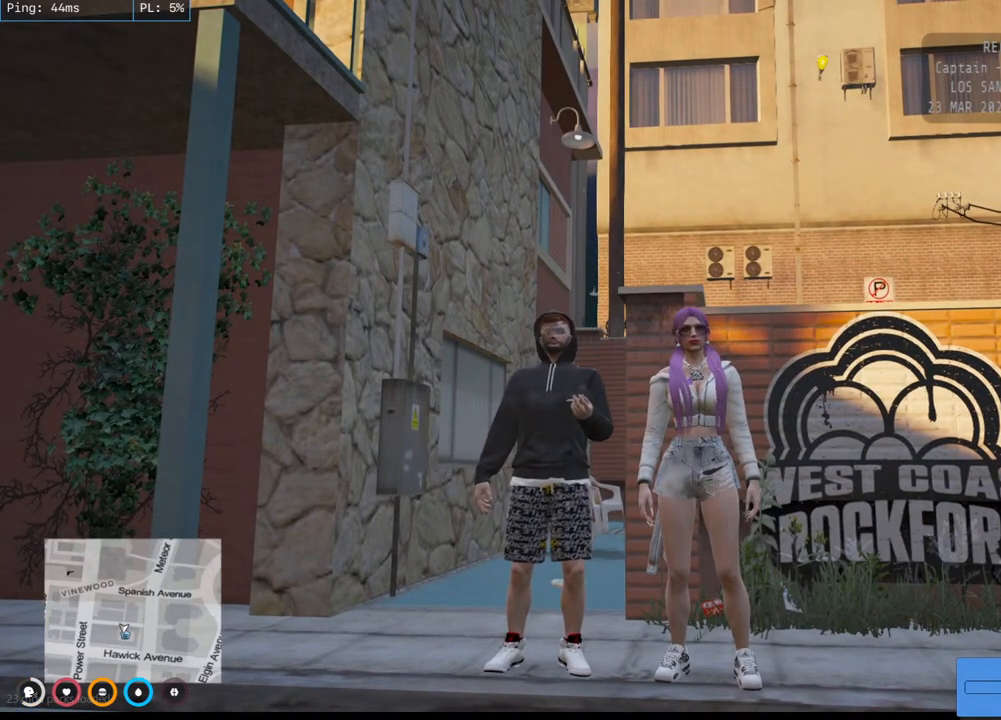
{"keys": [], "mouse": [], "events": []}
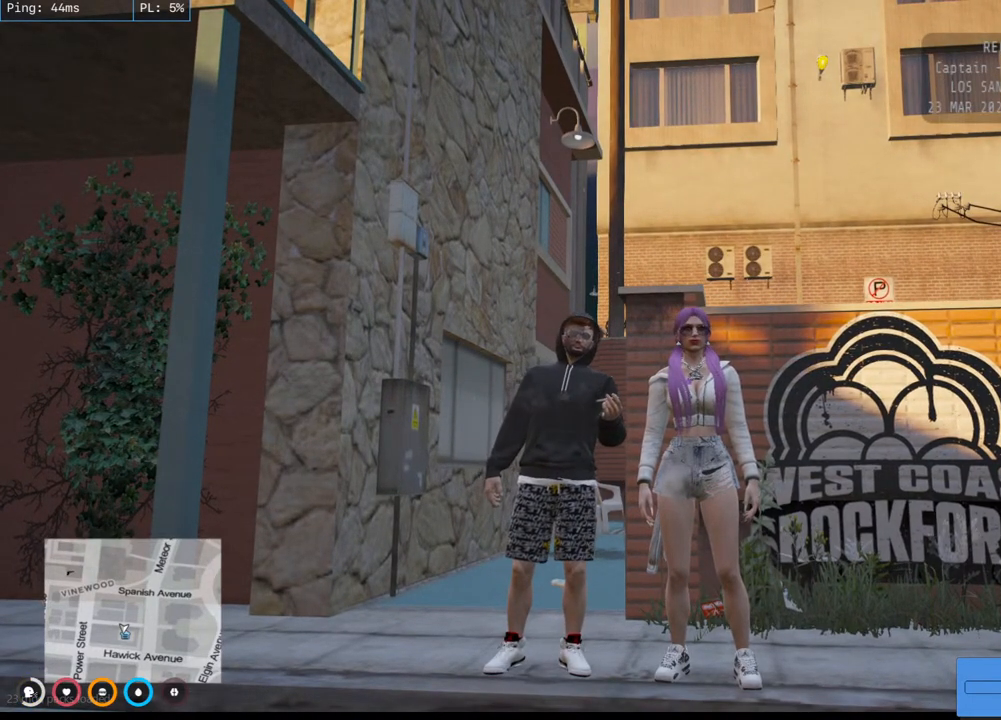
{"keys": [], "mouse": [], "events": []}
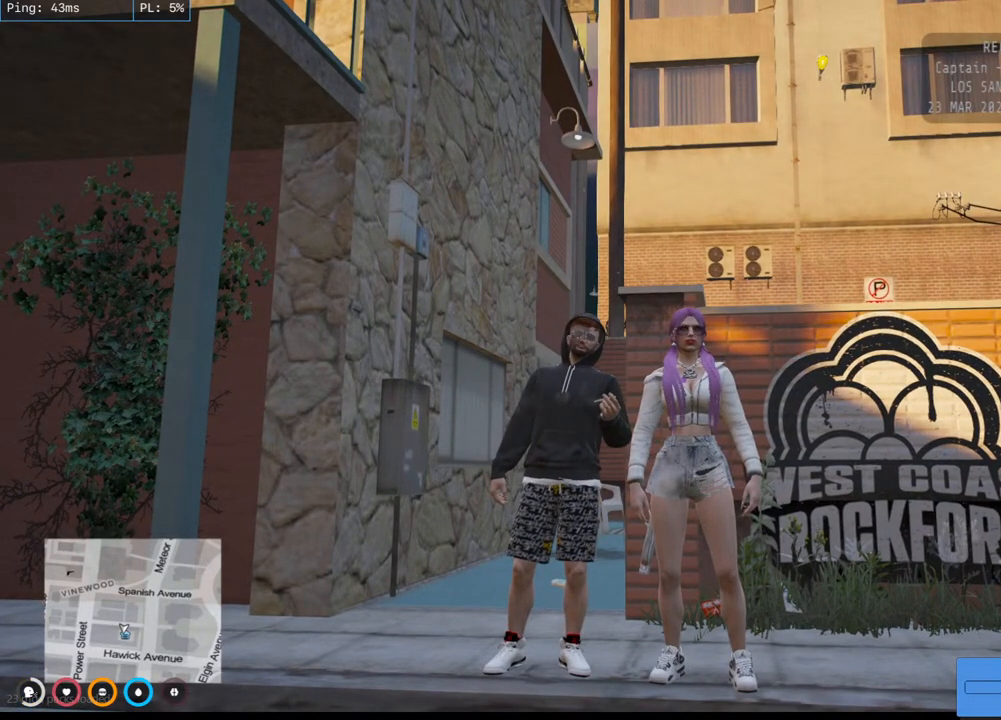
{"keys": [], "mouse": [], "events": []}
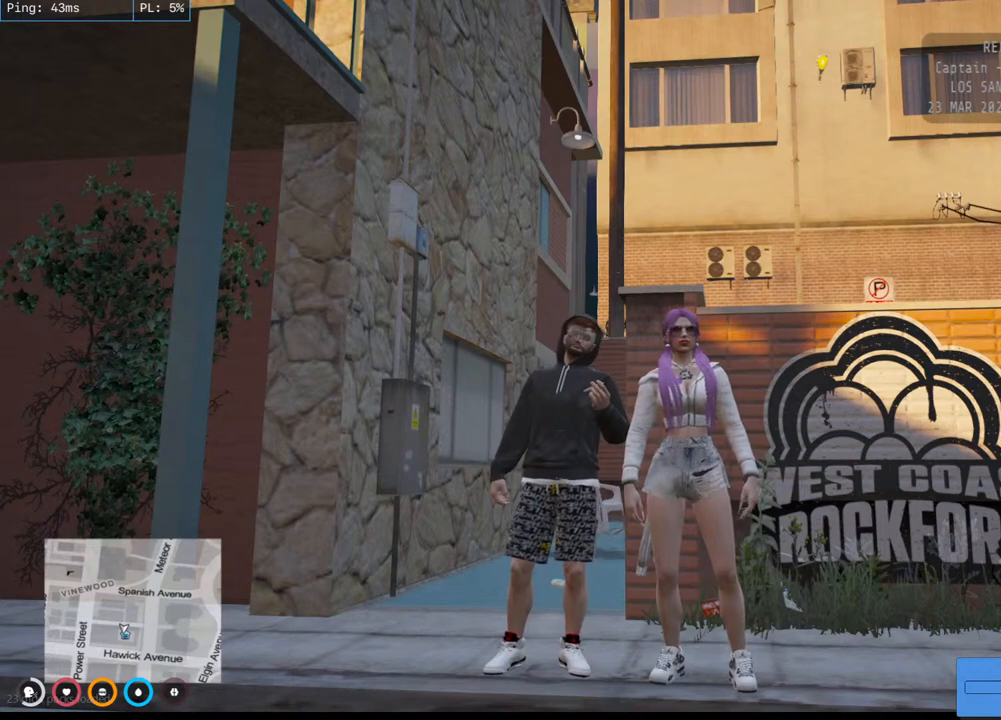
{"keys": [], "mouse": [], "events": []}
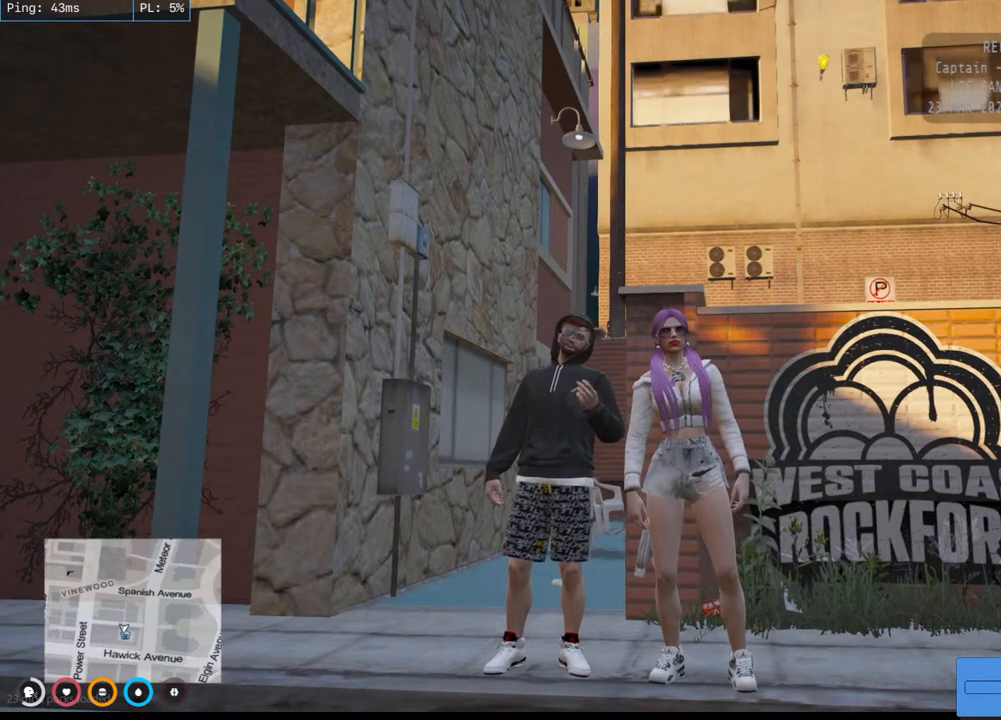
{"keys": [], "mouse": [], "events": []}
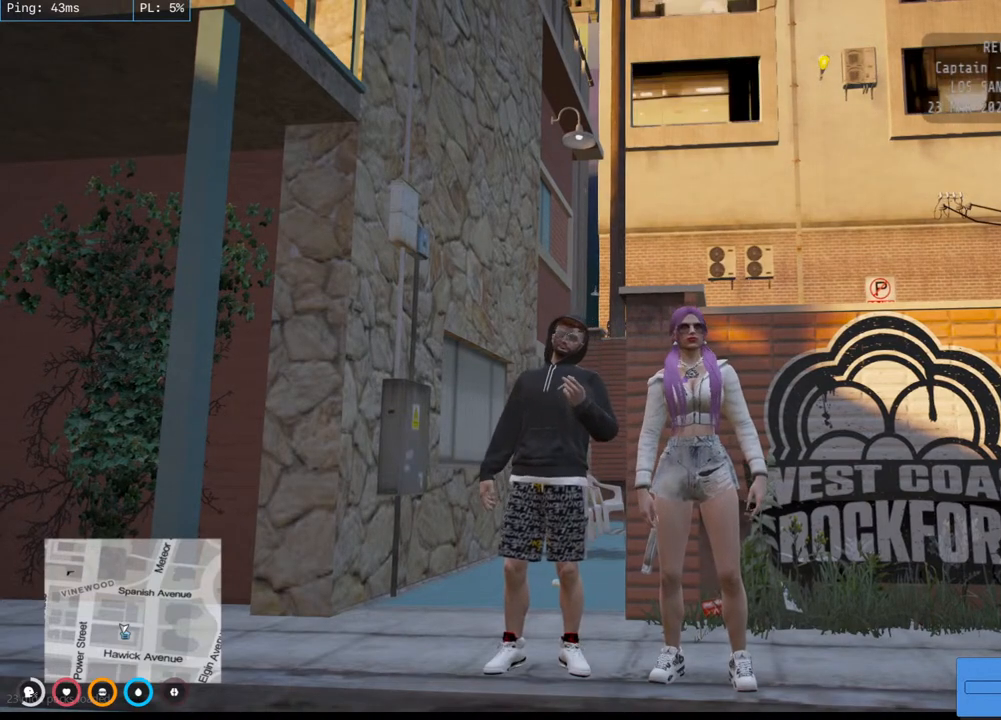
{"keys": [], "mouse": [], "events": []}
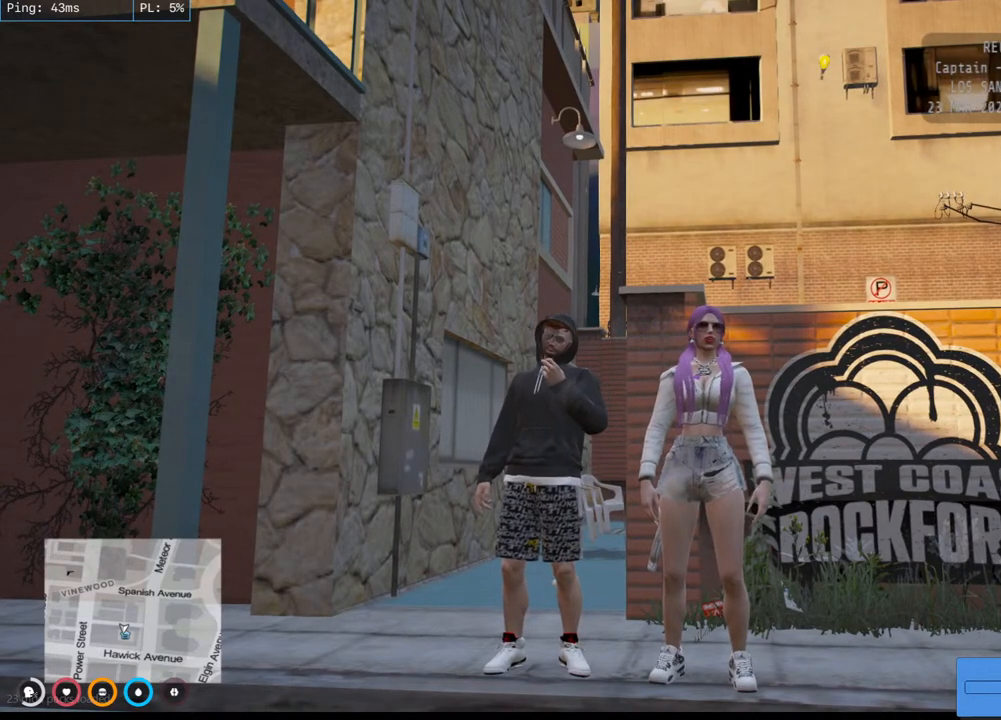
{"keys": [], "mouse": ["mb4"], "events": [[150, "mouse_mb4", "down"]]}
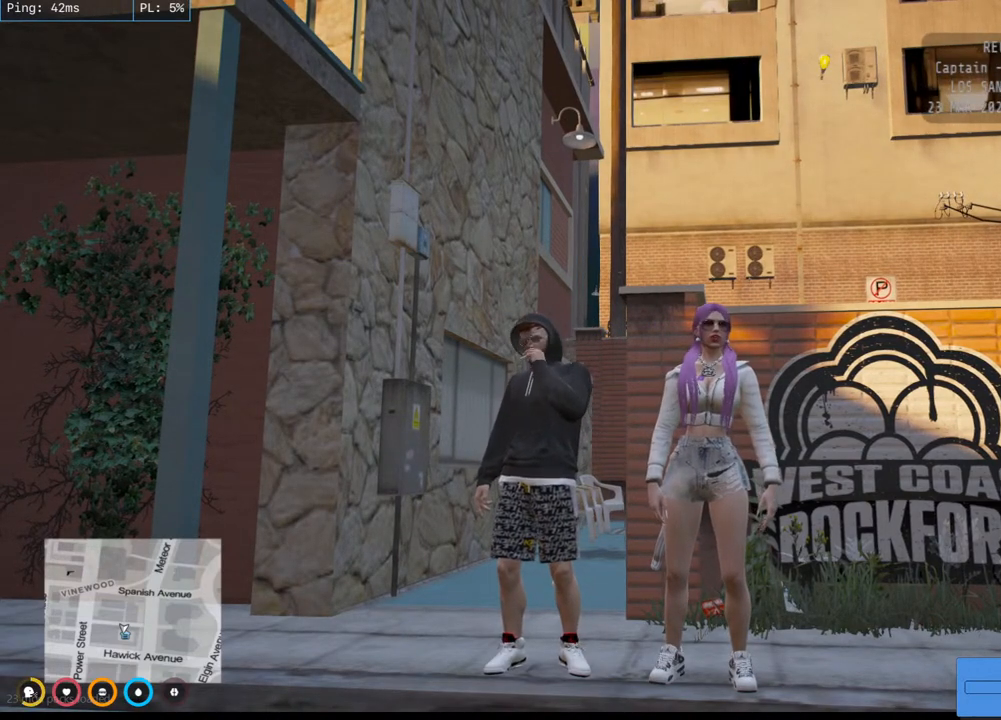
{"keys": [], "mouse": ["mb4"], "events": []}
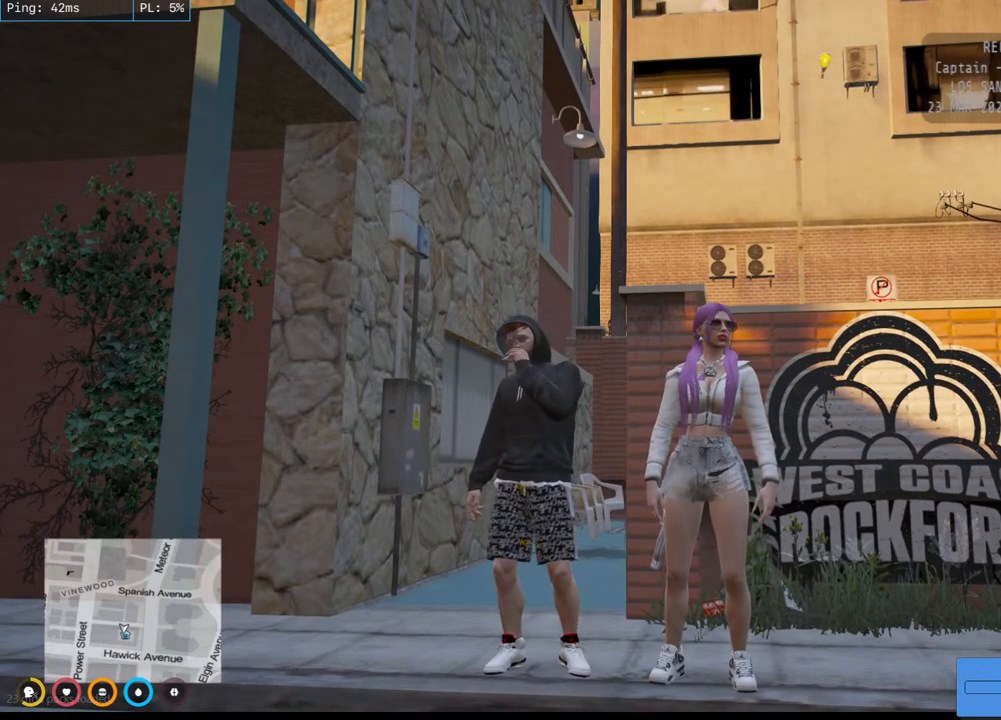
{"keys": [], "mouse": ["mb4"], "events": []}
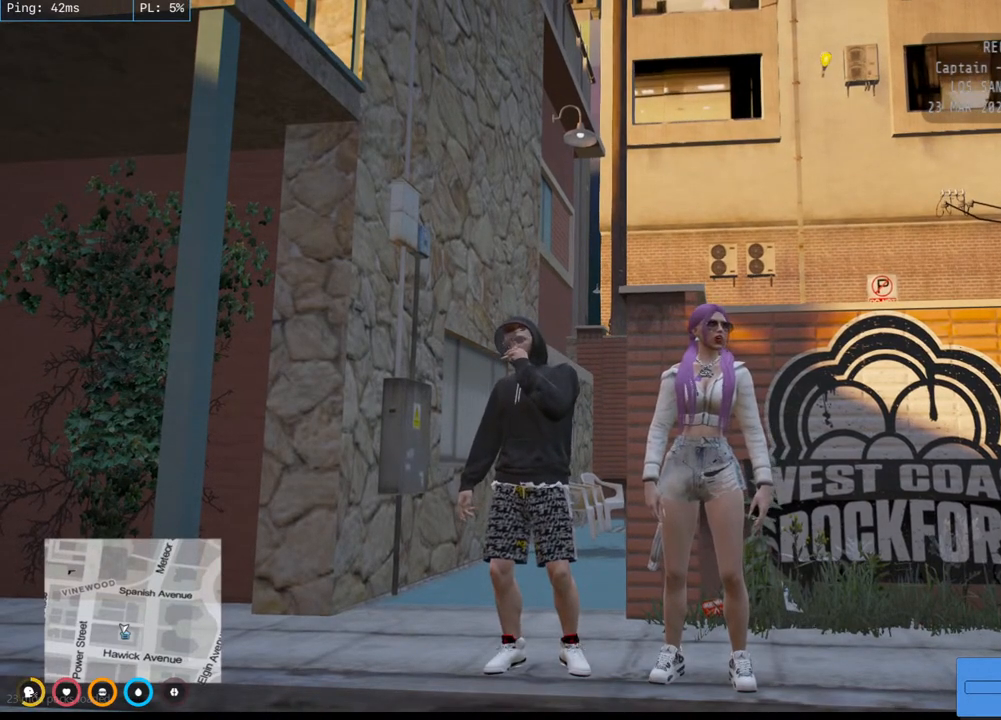
{"keys": [], "mouse": ["mb4"], "events": []}
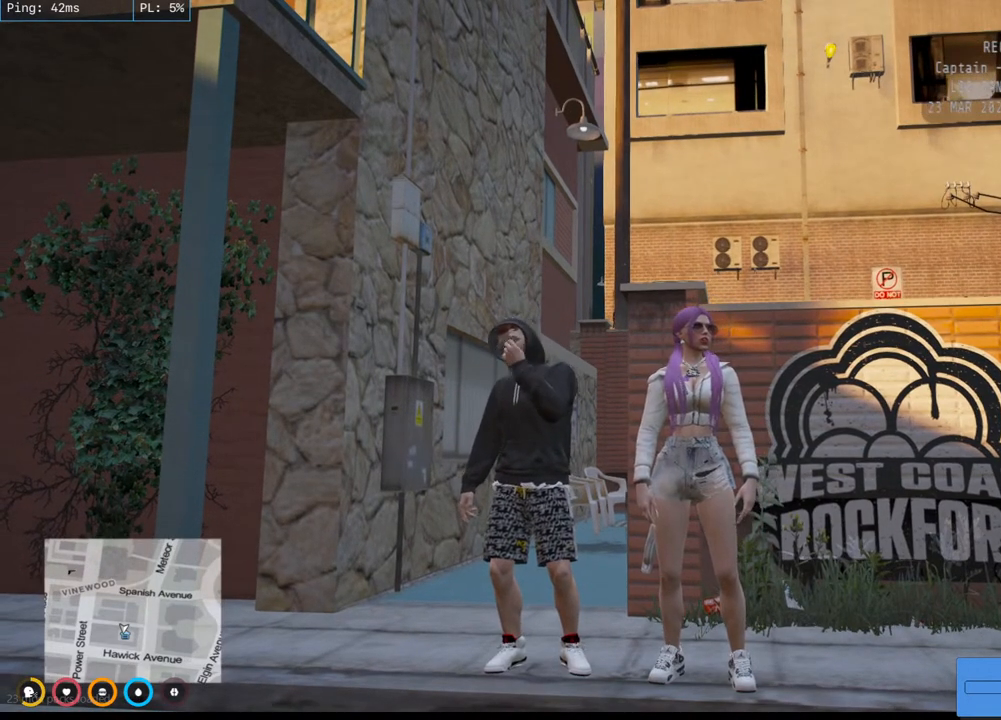
{"keys": [], "mouse": ["mb4"], "events": []}
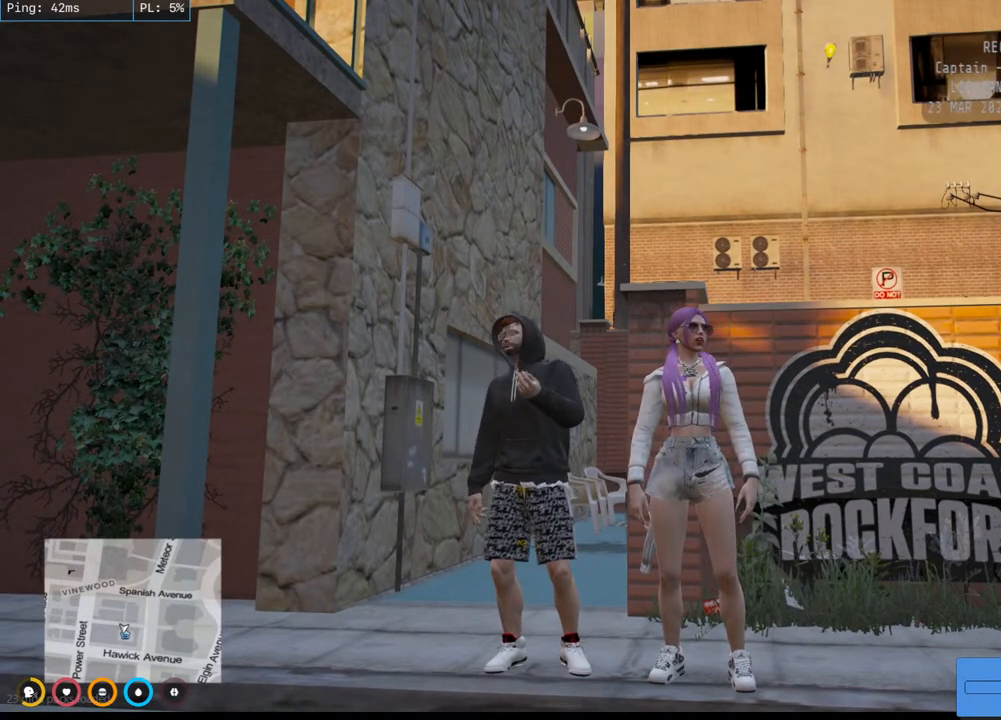
{"keys": [], "mouse": ["mb4"], "events": []}